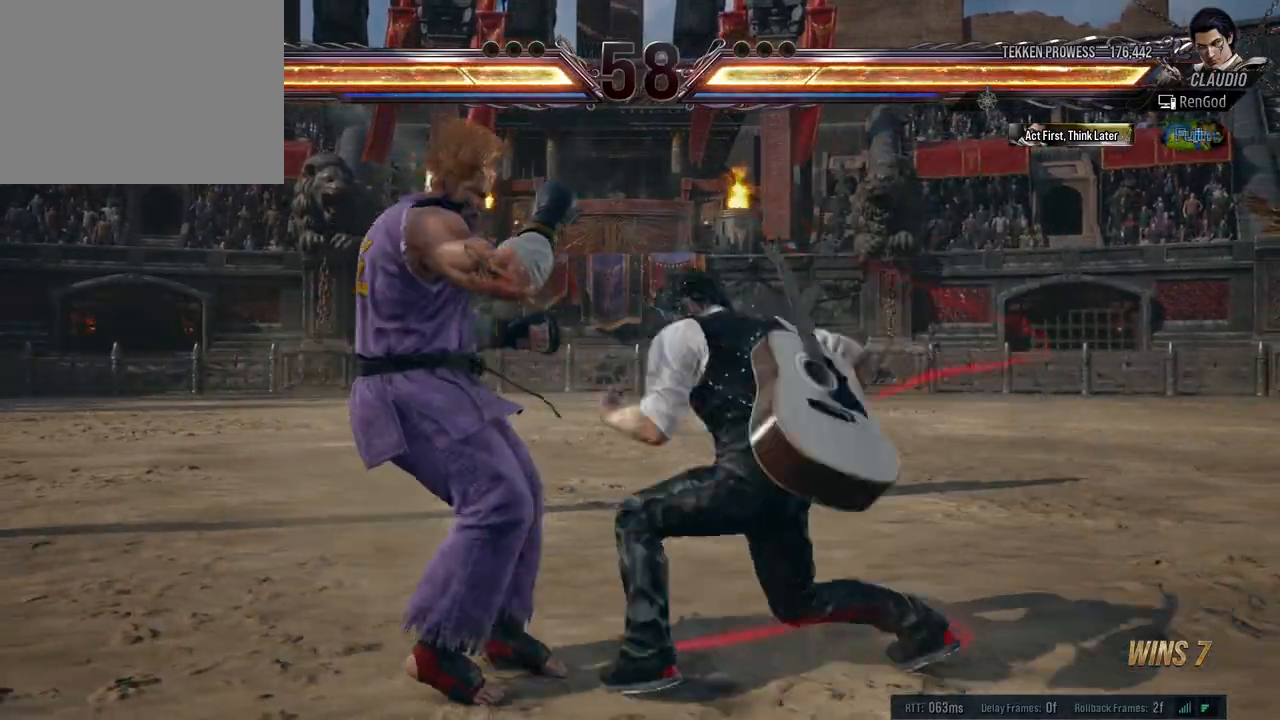
Gameplay with a controller (Xbox layout); each line is a JSON object with the inputs held at the frame after it. "events" lists button and stick changes between this image and that frame as [ms after this image, input, new state], when the widget could be followed in between. Not read: L2 R2.
{"buttons": ["A"], "left_stick": "center", "right_stick": "center", "events": [[17, "Y", "up"], [83, "left_stick", "center"], [500, "A", "down"]]}
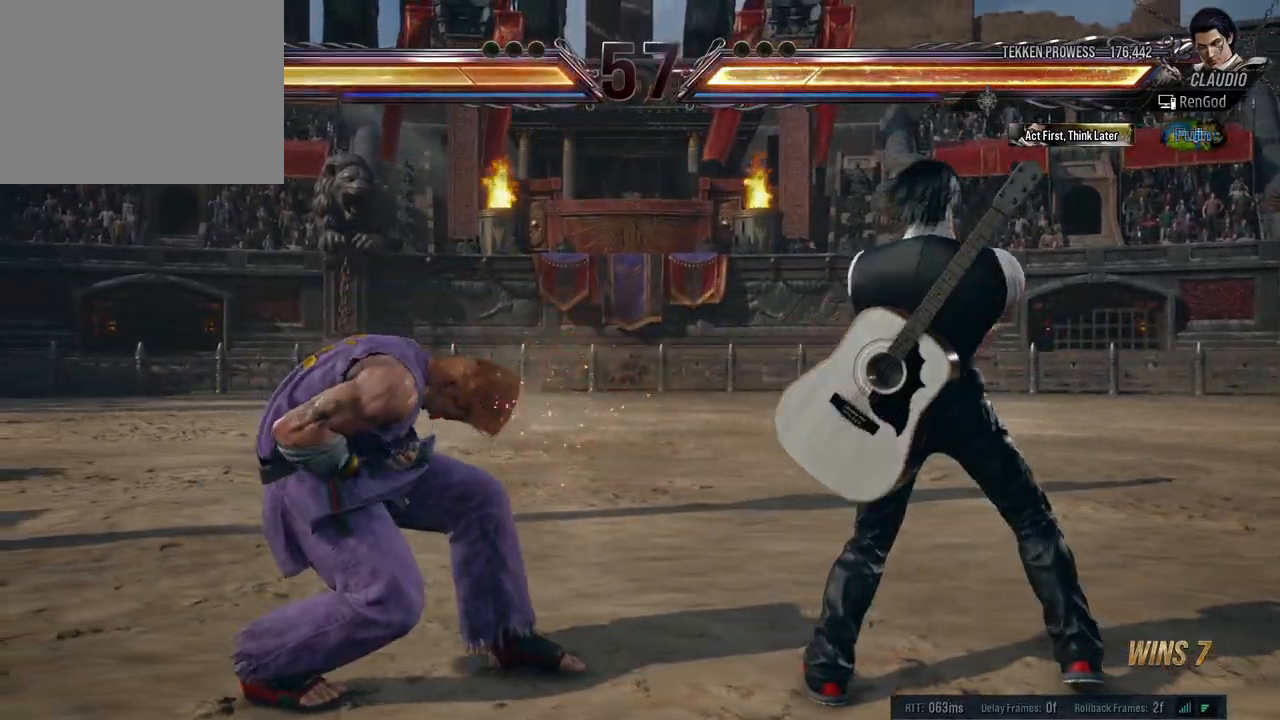
{"buttons": ["Y"], "left_stick": "center", "right_stick": "center", "events": [[83, "A", "up"], [183, "Y", "down"]]}
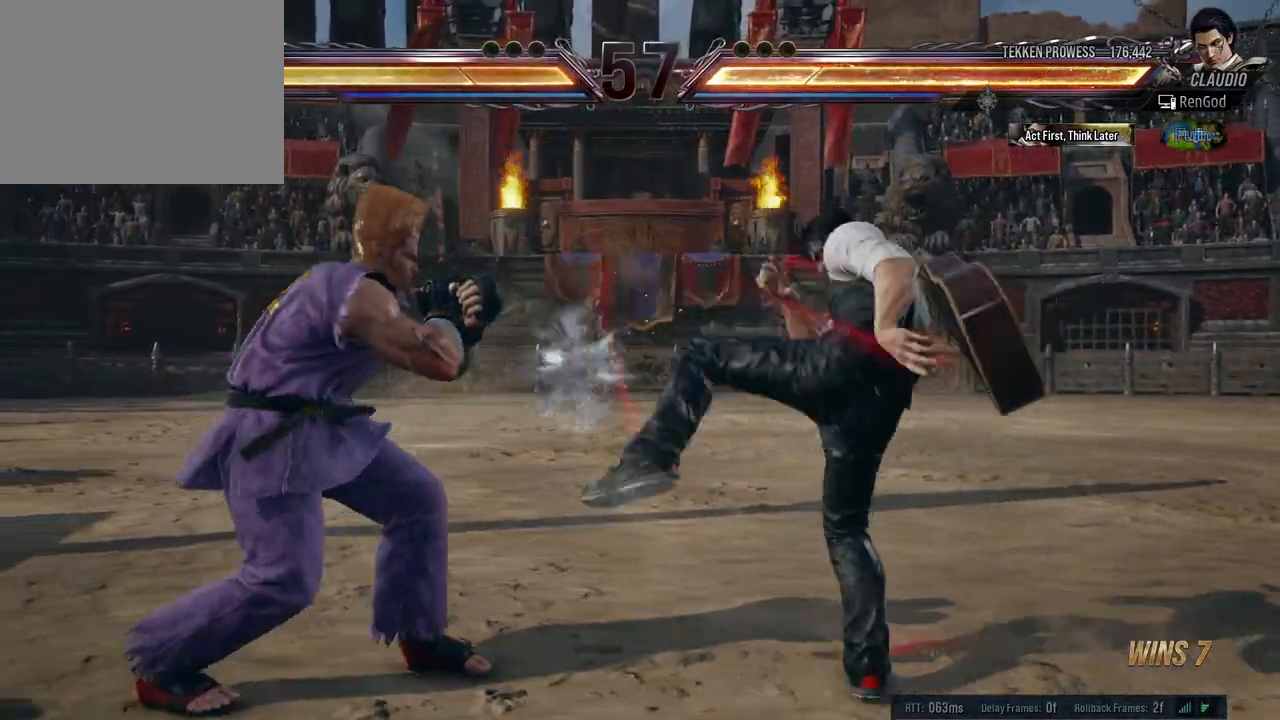
{"buttons": [], "left_stick": "right", "right_stick": "center", "events": [[150, "left_stick", "left"], [167, "Y", "up"], [317, "left_stick", "center"], [450, "left_stick", "right"]]}
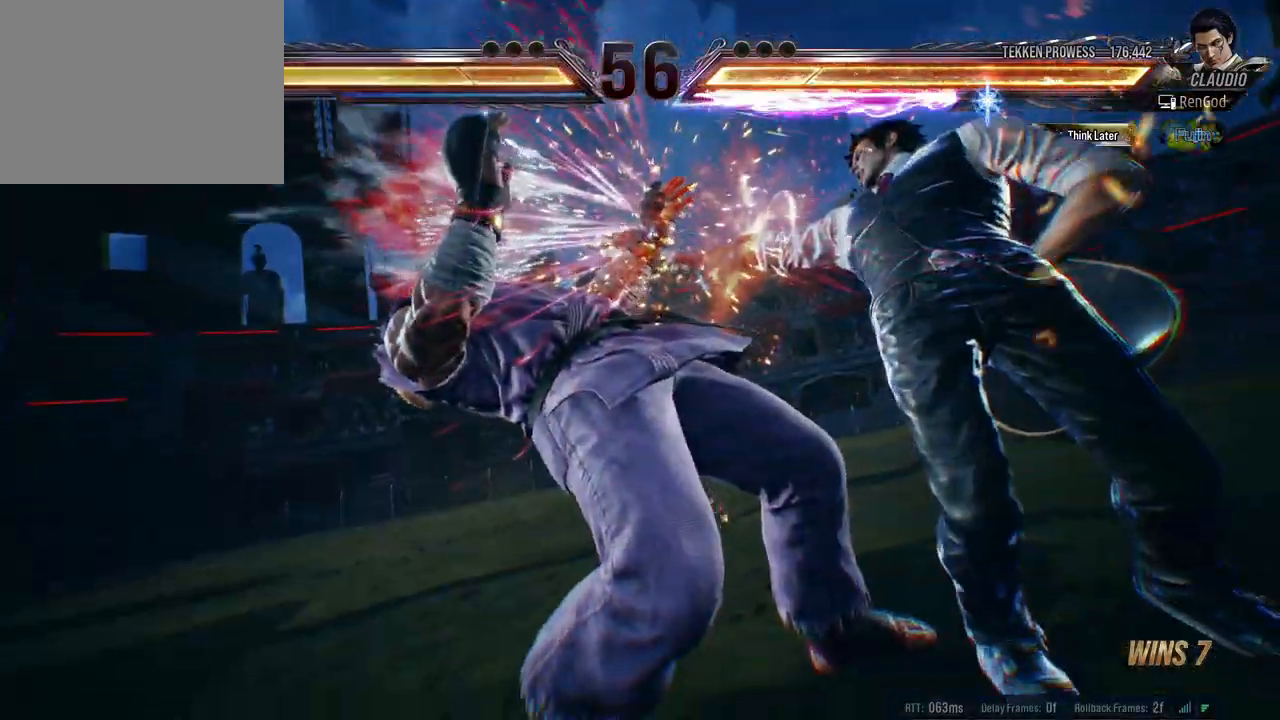
{"buttons": [], "left_stick": "center", "right_stick": "center", "events": [[33, "left_stick", "center"], [317, "B", "down"], [433, "B", "up"]]}
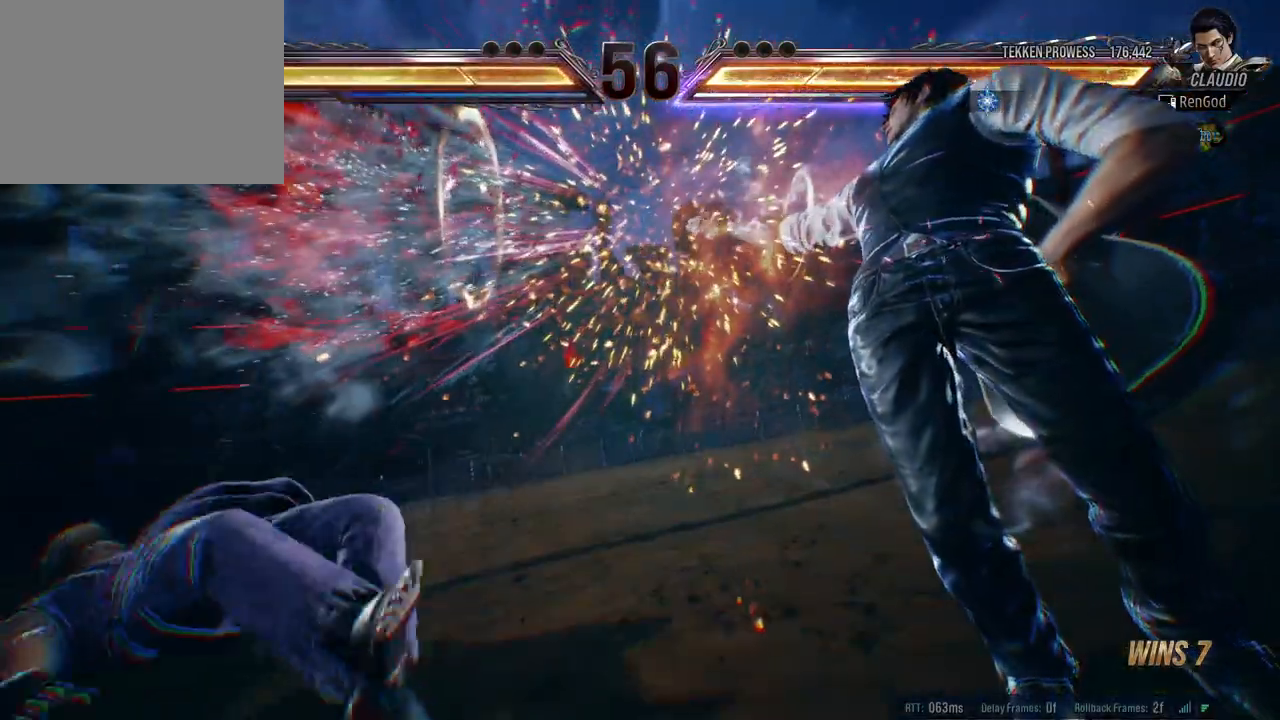
{"buttons": [], "left_stick": "left", "right_stick": "center", "events": [[467, "left_stick", "left"]]}
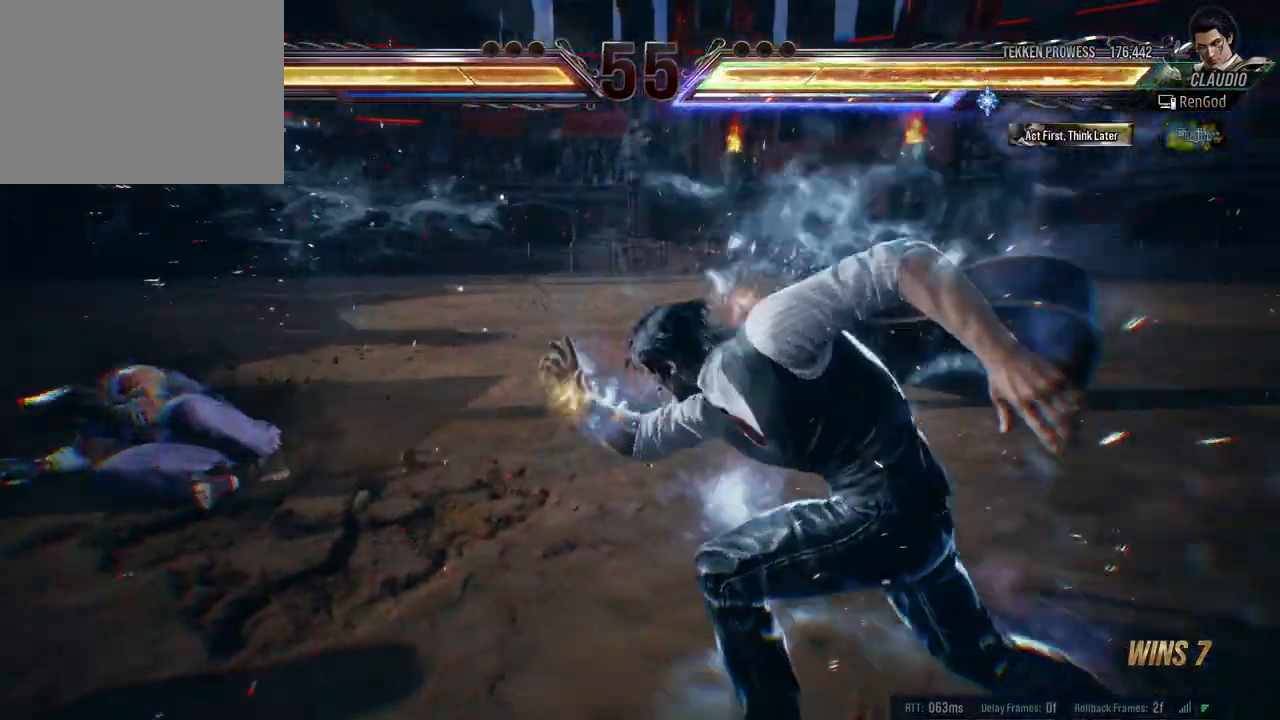
{"buttons": ["B"], "left_stick": "left", "right_stick": "center", "events": [[17, "B", "down"], [100, "B", "up"], [200, "B", "down"], [250, "B", "up"], [317, "B", "down"], [400, "B", "up"], [467, "B", "down"]]}
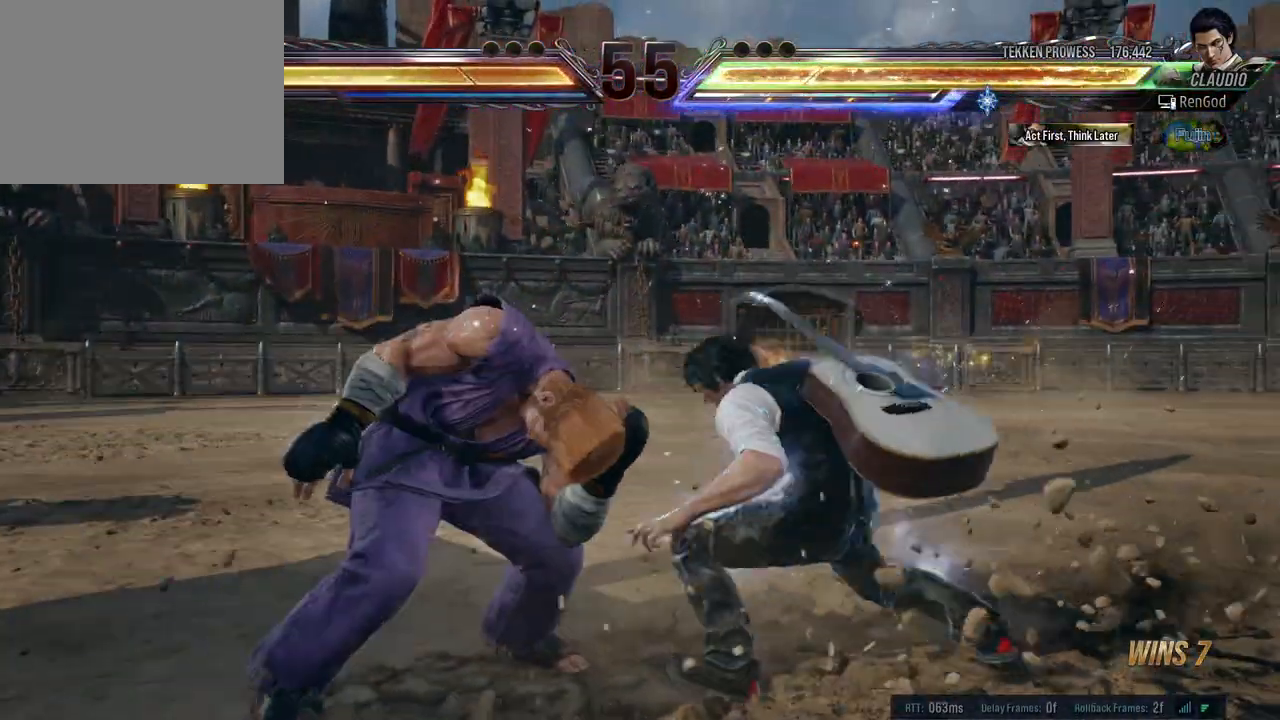
{"buttons": [], "left_stick": "center", "right_stick": "center", "events": [[33, "B", "up"], [83, "B", "down"], [233, "B", "up"], [383, "left_stick", "center"]]}
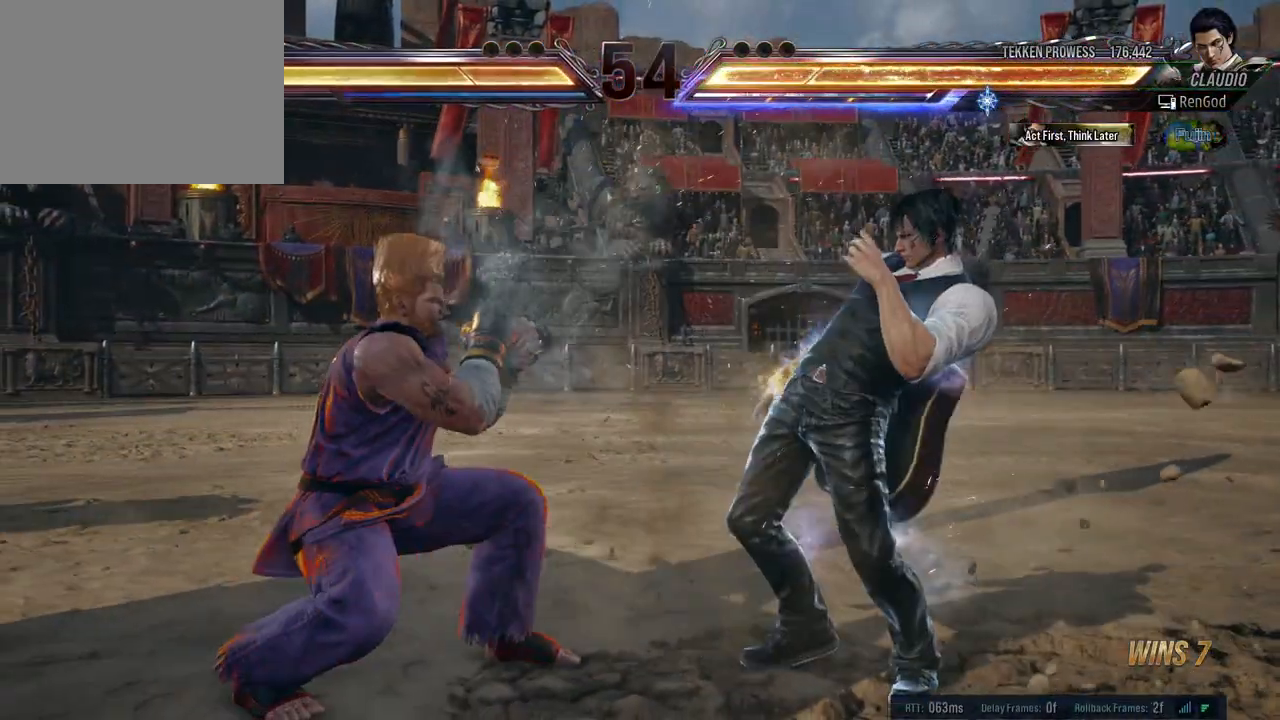
{"buttons": ["Y"], "left_stick": "center", "right_stick": "center", "events": [[117, "A", "down"], [333, "A", "up"], [467, "Y", "down"]]}
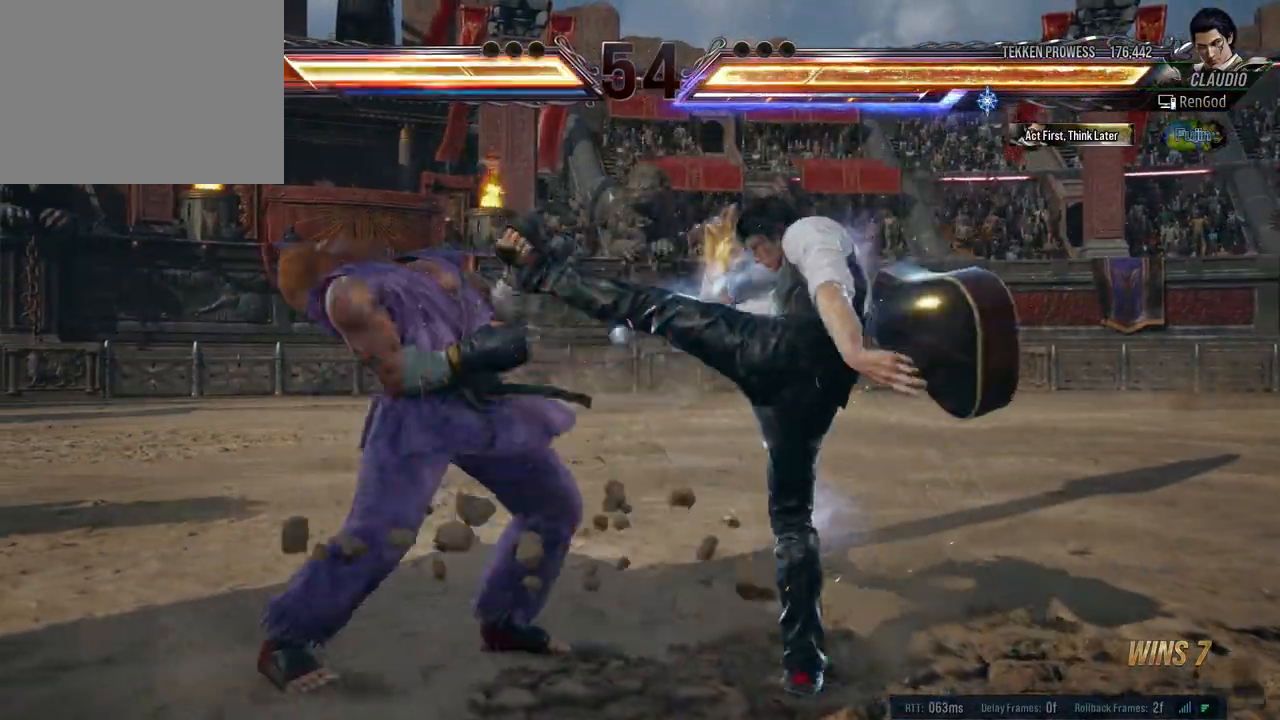
{"buttons": ["Y"], "left_stick": "left", "right_stick": "center", "events": [[333, "left_stick", "left"]]}
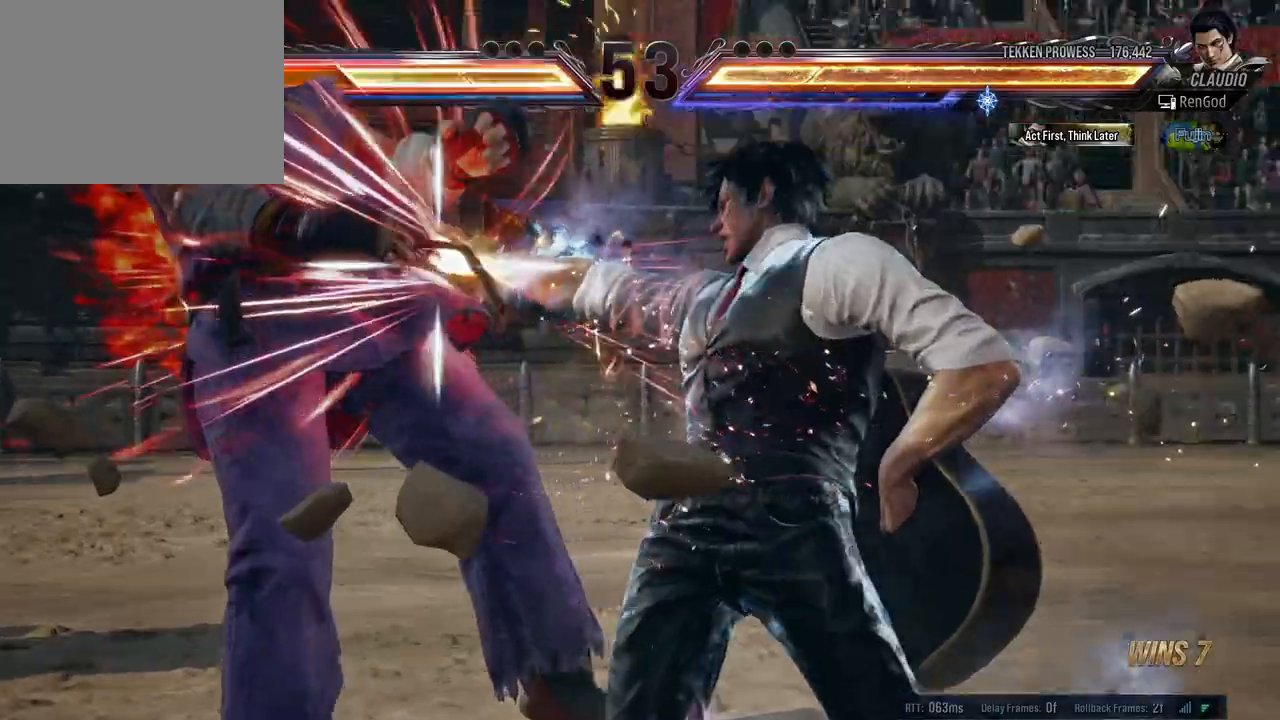
{"buttons": [], "left_stick": "center", "right_stick": "center", "events": [[367, "Y", "up"], [500, "left_stick", "center"]]}
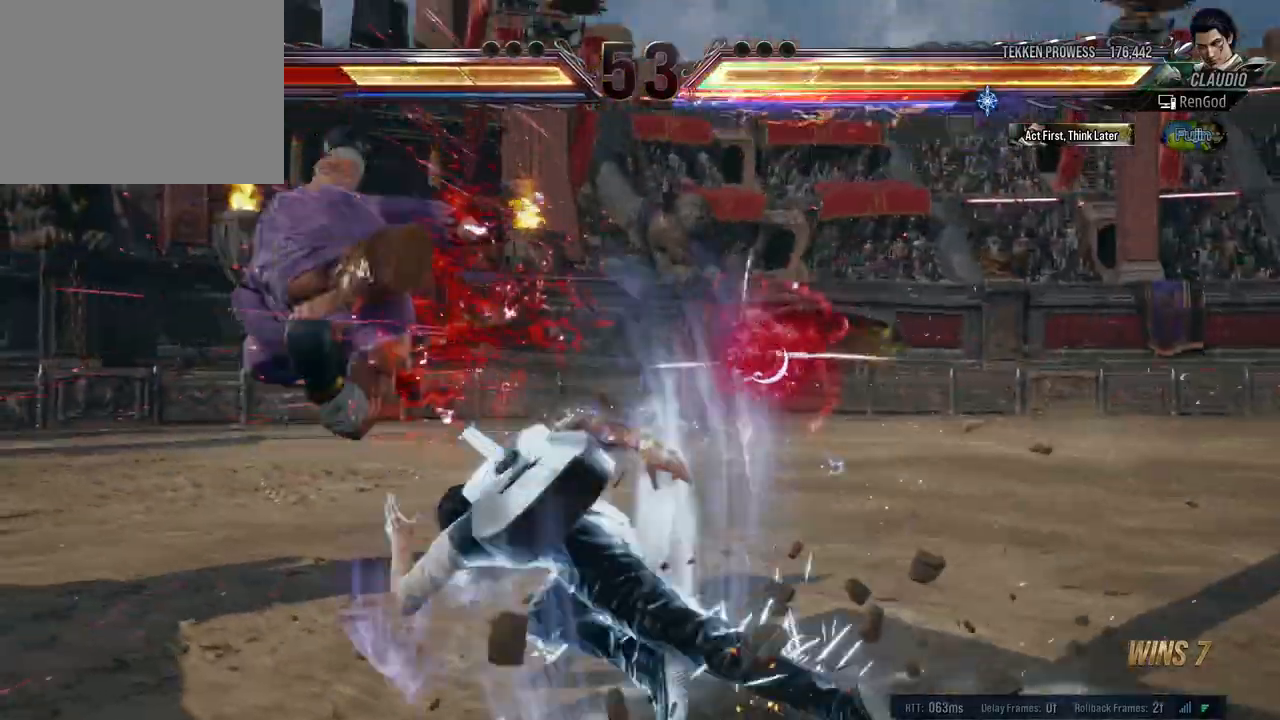
{"buttons": [], "left_stick": "down-right", "right_stick": "center", "events": [[217, "left_stick", "down-right"], [250, "X", "down"], [250, "Y", "down"], [333, "X", "up"], [333, "Y", "up"], [400, "X", "down"], [400, "Y", "down"], [500, "X", "up"], [500, "Y", "up"]]}
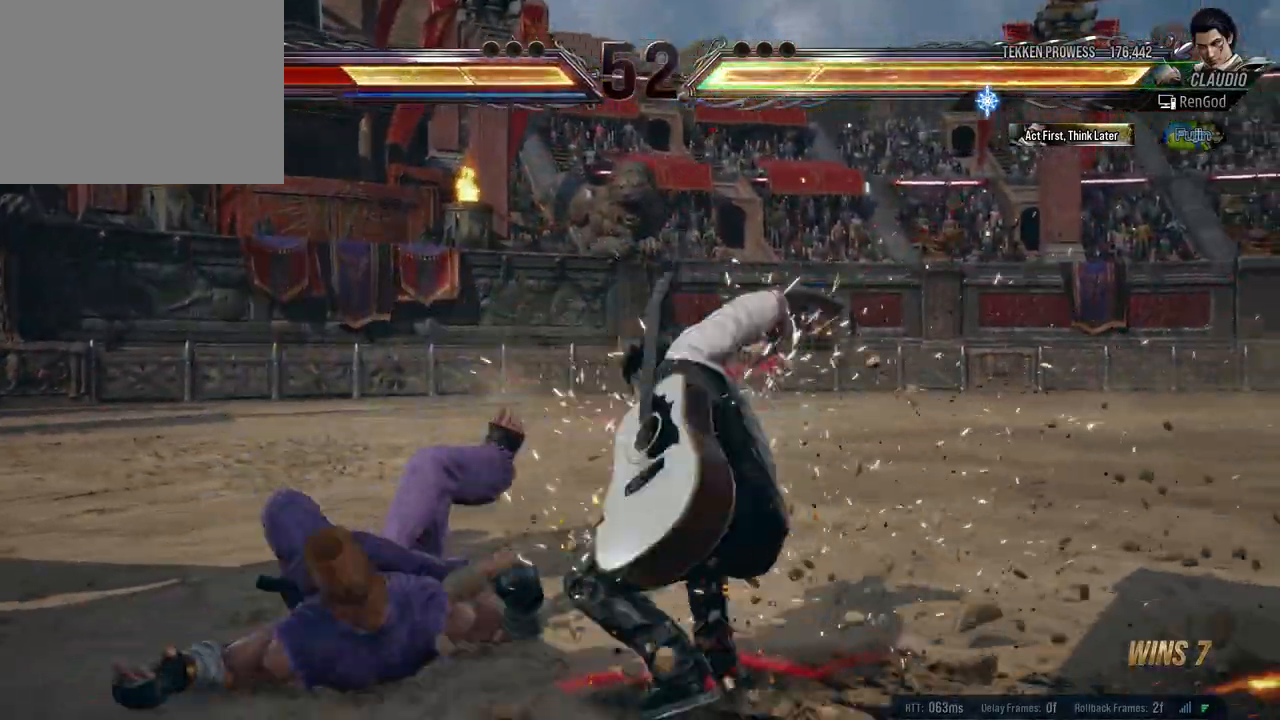
{"buttons": [], "left_stick": "center", "right_stick": "center", "events": [[233, "left_stick", "center"], [250, "A", "down"], [450, "A", "up"]]}
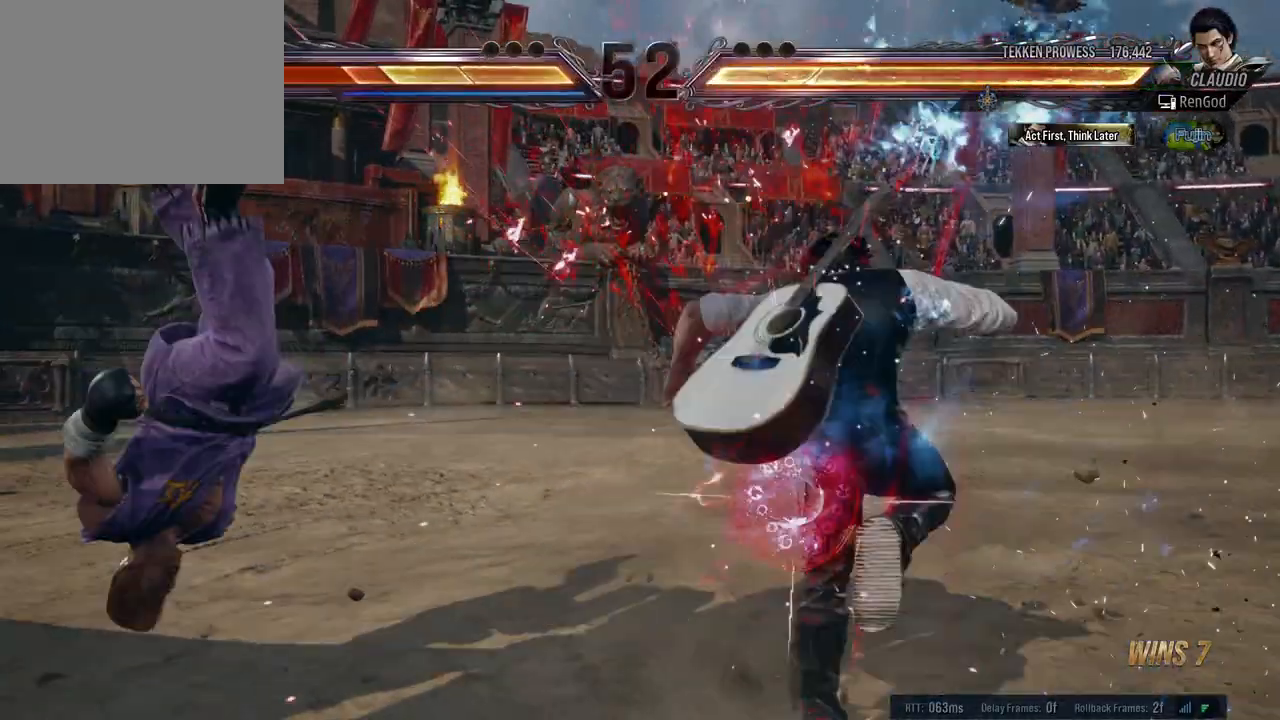
{"buttons": [], "left_stick": "left", "right_stick": "center", "events": [[167, "left_stick", "left"], [300, "left_stick", "center"], [350, "left_stick", "left"]]}
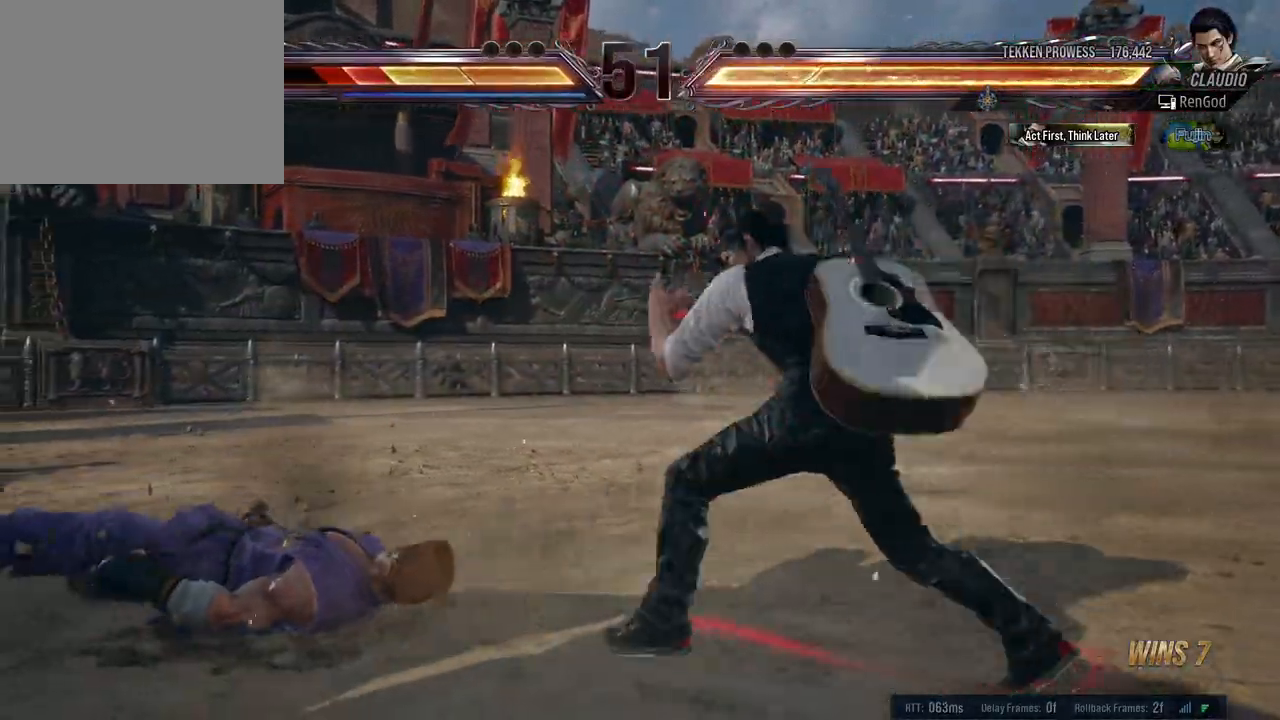
{"buttons": [], "left_stick": "center", "right_stick": "center", "events": [[100, "Y", "down"], [217, "Y", "up"], [317, "left_stick", "center"]]}
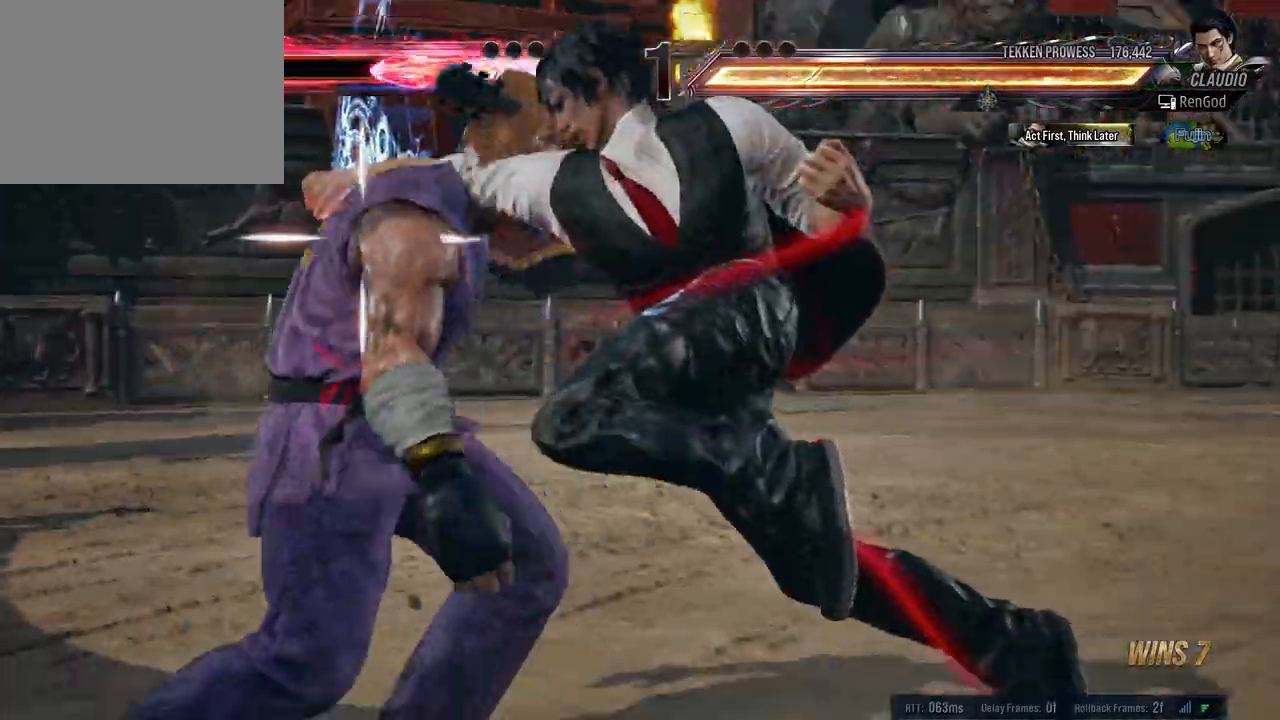
{"buttons": [], "left_stick": "center", "right_stick": "center", "events": [[300, "left_stick", "left"], [467, "left_stick", "center"]]}
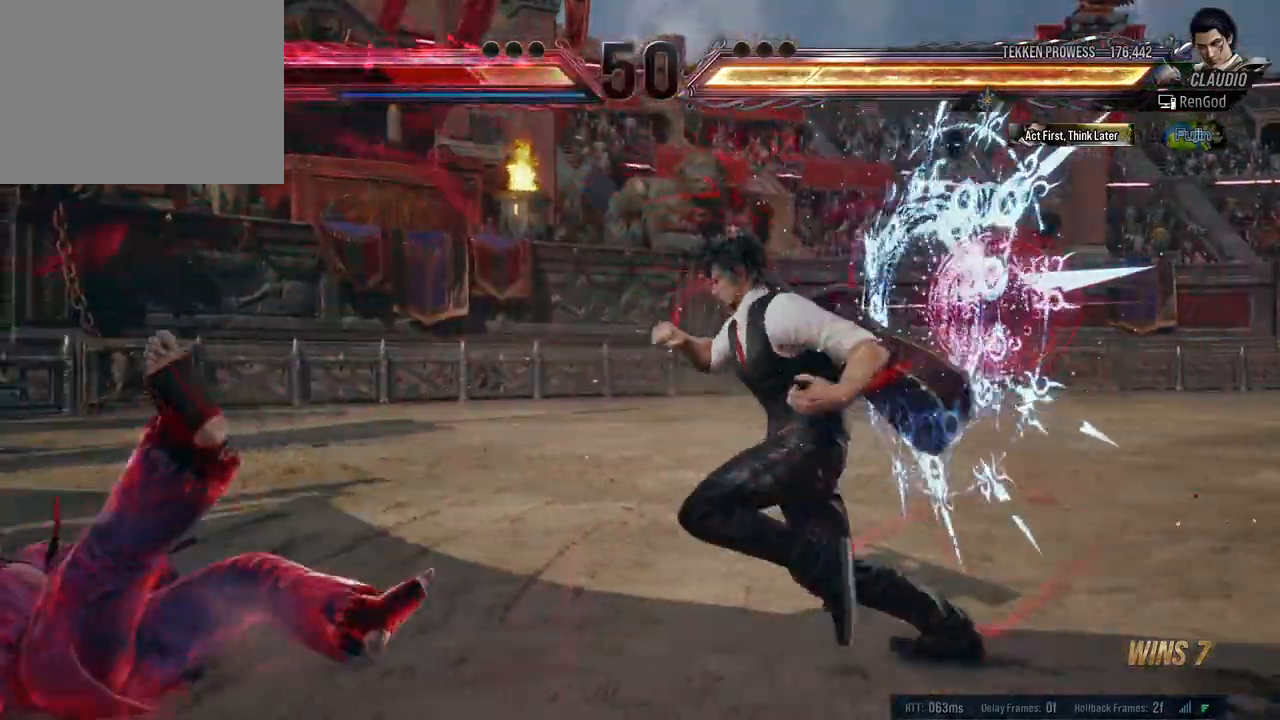
{"buttons": [], "left_stick": "left", "right_stick": "center", "events": [[33, "left_stick", "left"], [150, "left_stick", "center"], [200, "left_stick", "left"], [300, "left_stick", "center"], [350, "left_stick", "left"]]}
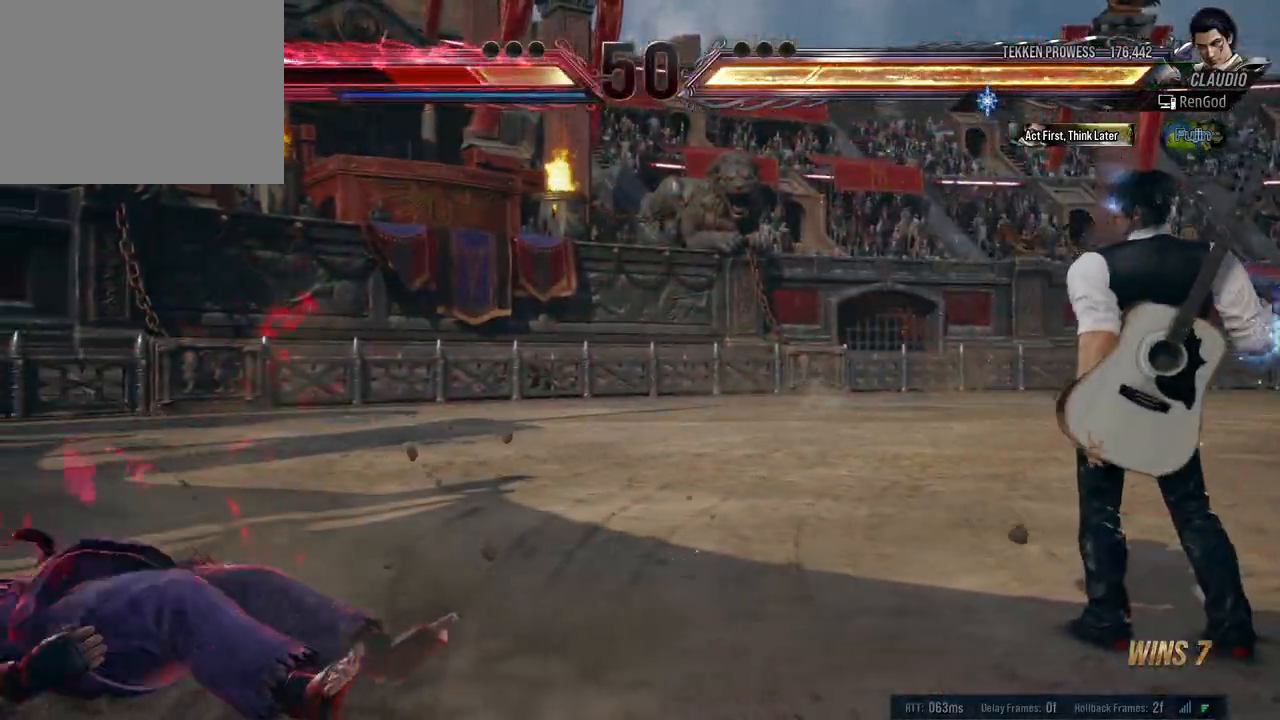
{"buttons": [], "left_stick": "left", "right_stick": "center", "events": [[217, "left_stick", "right"], [283, "left_stick", "left"], [400, "left_stick", "center"], [467, "left_stick", "left"]]}
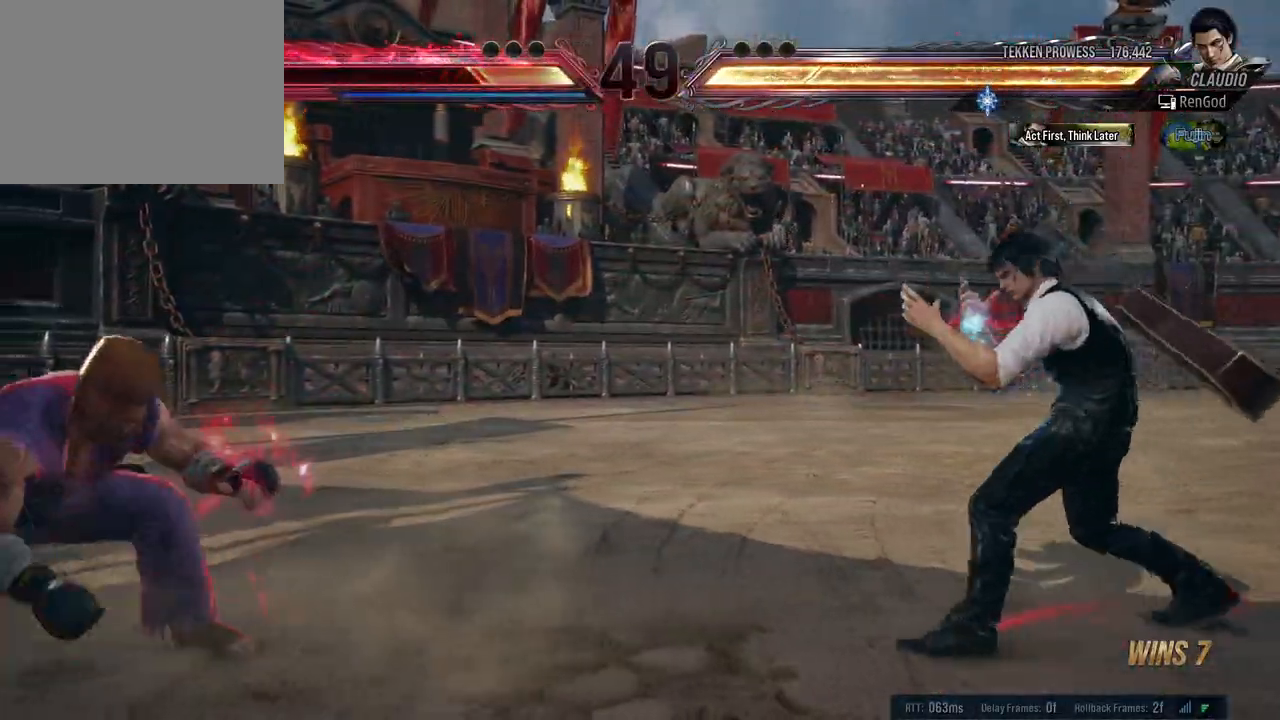
{"buttons": [], "left_stick": "center", "right_stick": "center", "events": [[50, "left_stick", "center"], [100, "left_stick", "left"], [183, "B", "down"], [300, "B", "up"], [483, "left_stick", "center"]]}
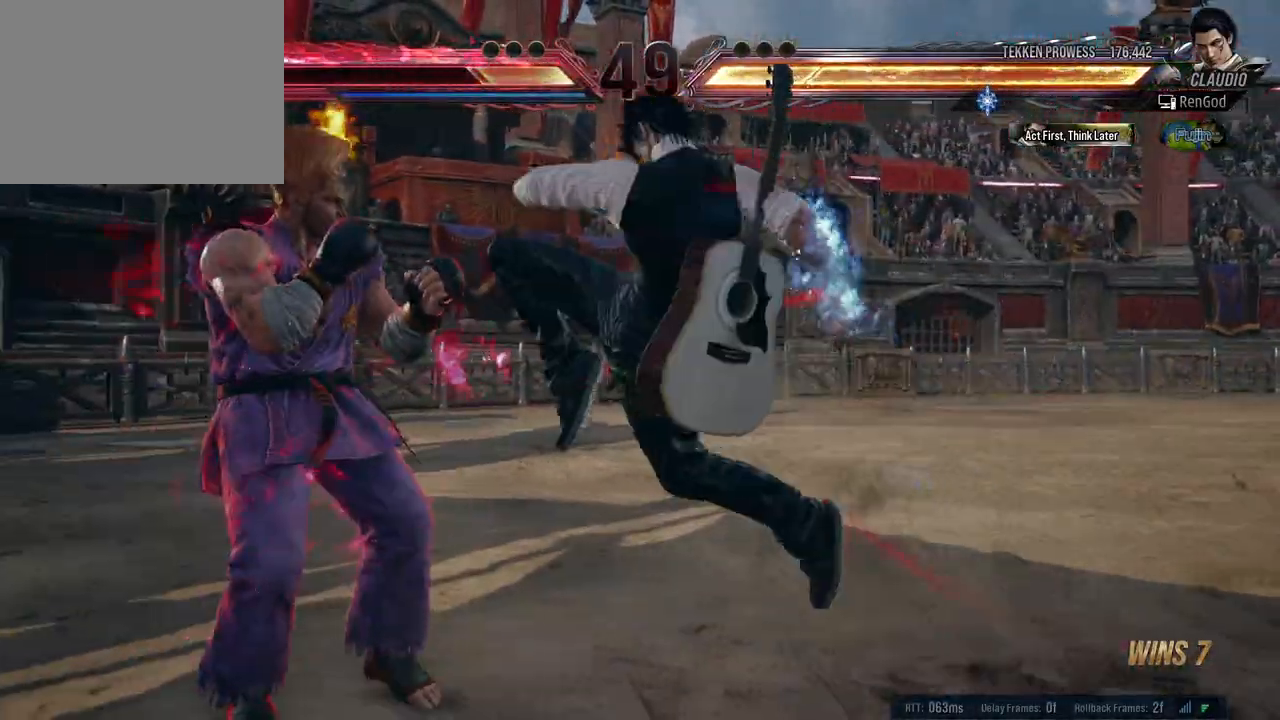
{"buttons": [], "left_stick": "right", "right_stick": "center", "events": [[200, "left_stick", "right"]]}
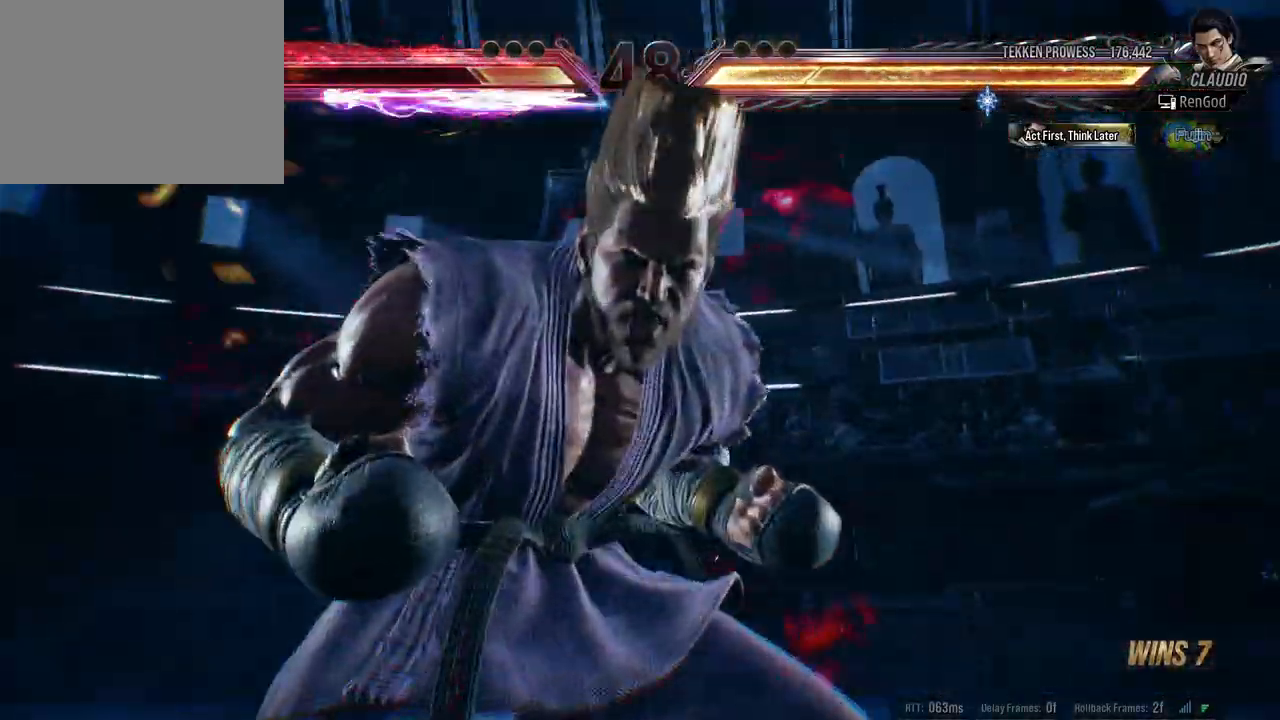
{"buttons": [], "left_stick": "right", "right_stick": "center", "events": []}
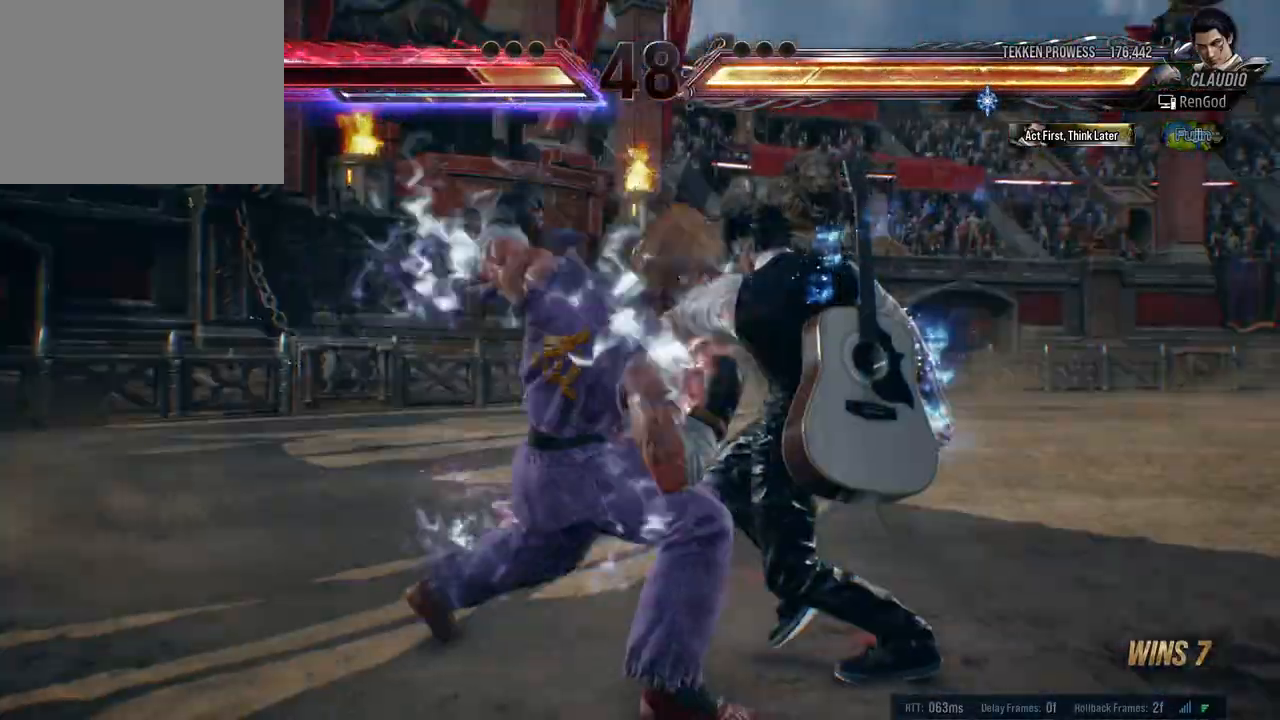
{"buttons": [], "left_stick": "right", "right_stick": "center", "events": []}
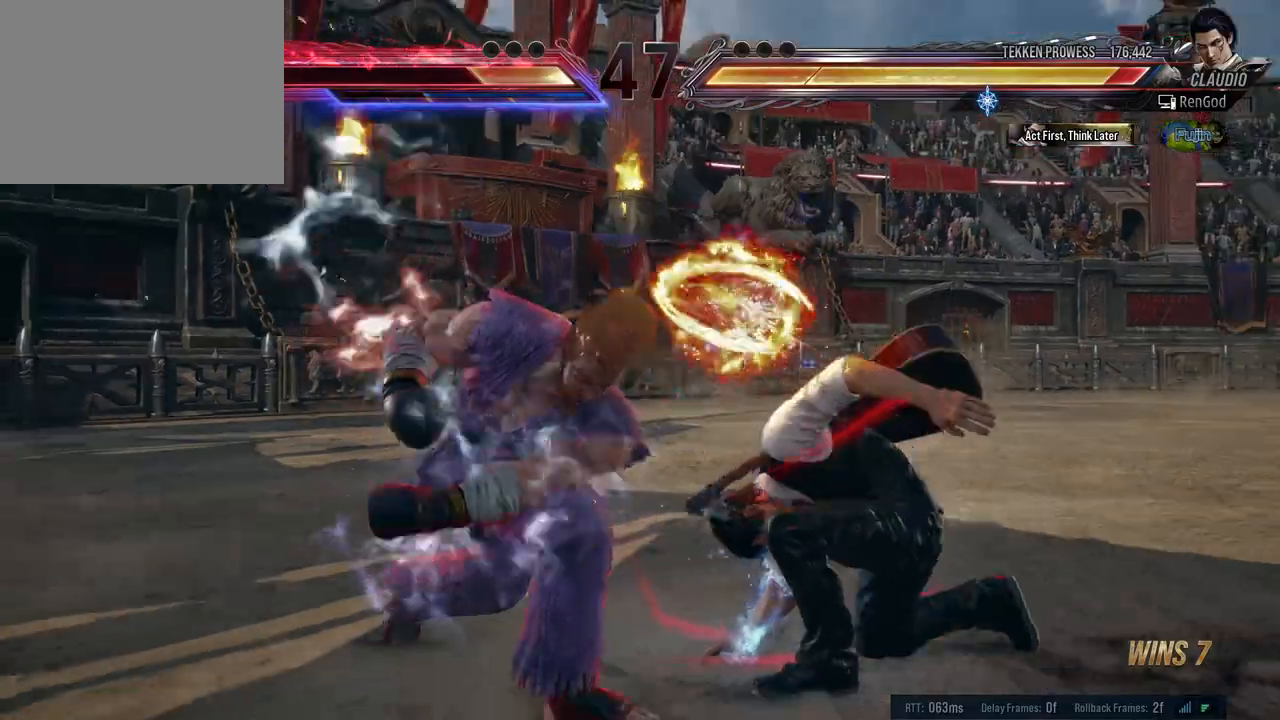
{"buttons": [], "left_stick": "up", "right_stick": "center", "events": [[50, "left_stick", "center"], [300, "left_stick", "up"], [417, "left_stick", "center"], [483, "left_stick", "up"]]}
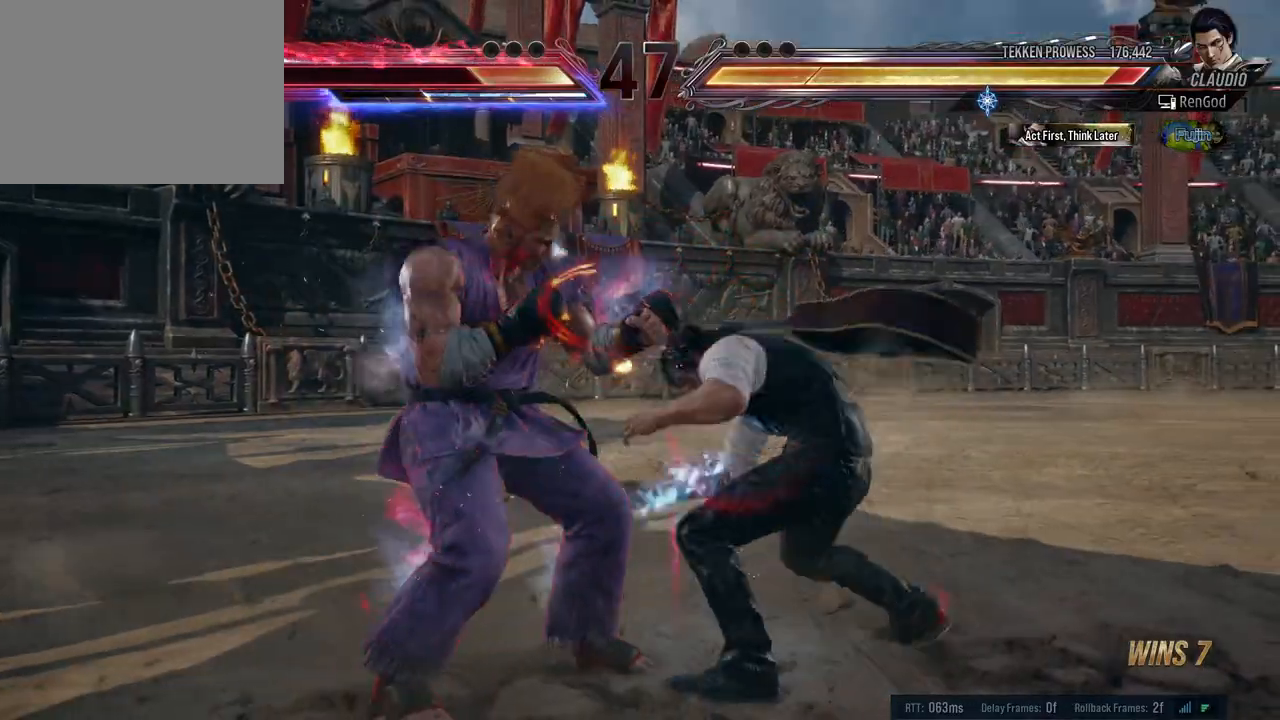
{"buttons": ["Y"], "left_stick": "center", "right_stick": "center", "events": [[67, "left_stick", "center"], [133, "A", "down"], [217, "A", "up"], [283, "Y", "down"]]}
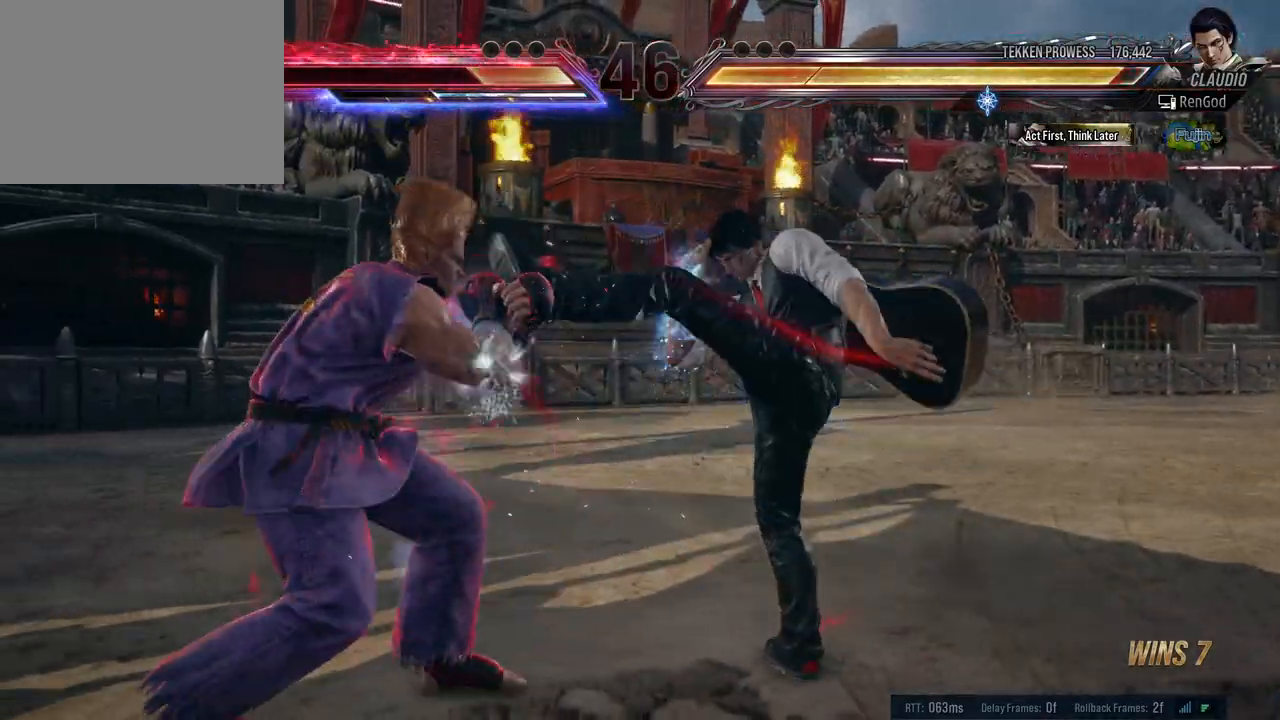
{"buttons": [], "left_stick": "center", "right_stick": "center", "events": [[183, "left_stick", "left"], [350, "left_stick", "right"], [417, "Y", "up"], [467, "left_stick", "center"]]}
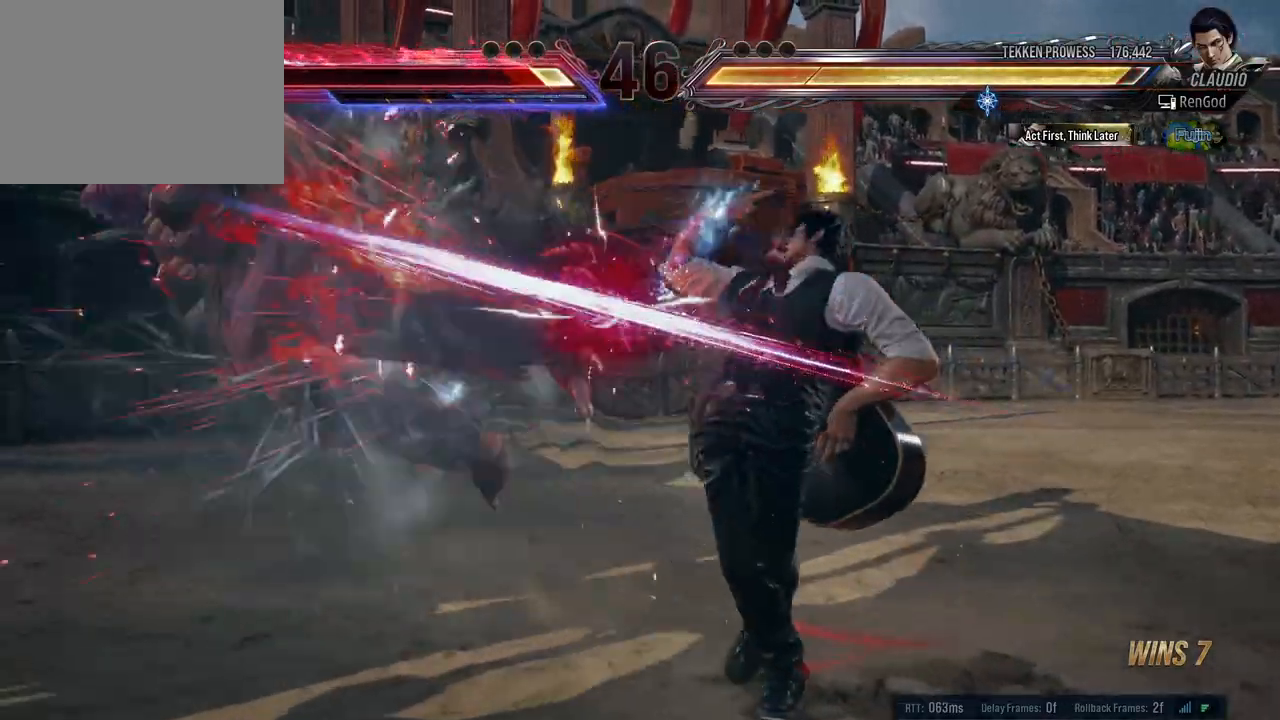
{"buttons": [], "left_stick": "down", "right_stick": "center", "events": [[17, "left_stick", "right"], [317, "left_stick", "down"]]}
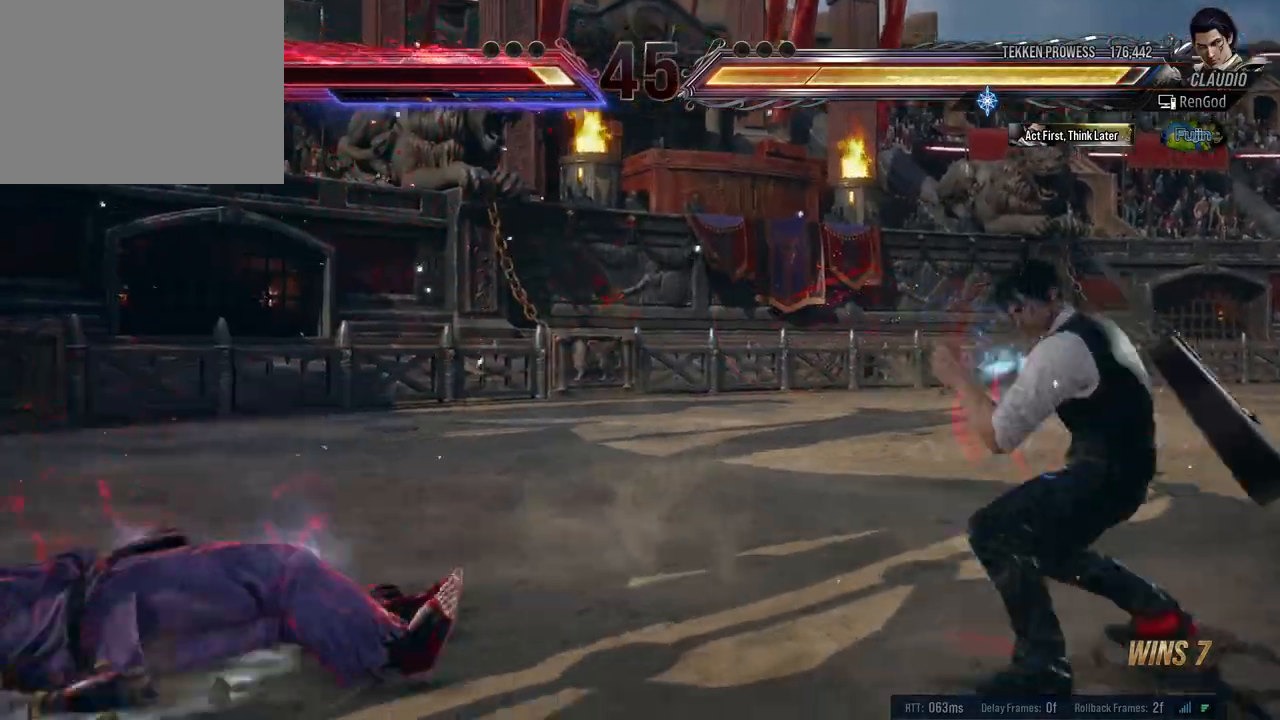
{"buttons": [], "left_stick": "left", "right_stick": "center", "events": [[117, "left_stick", "left"]]}
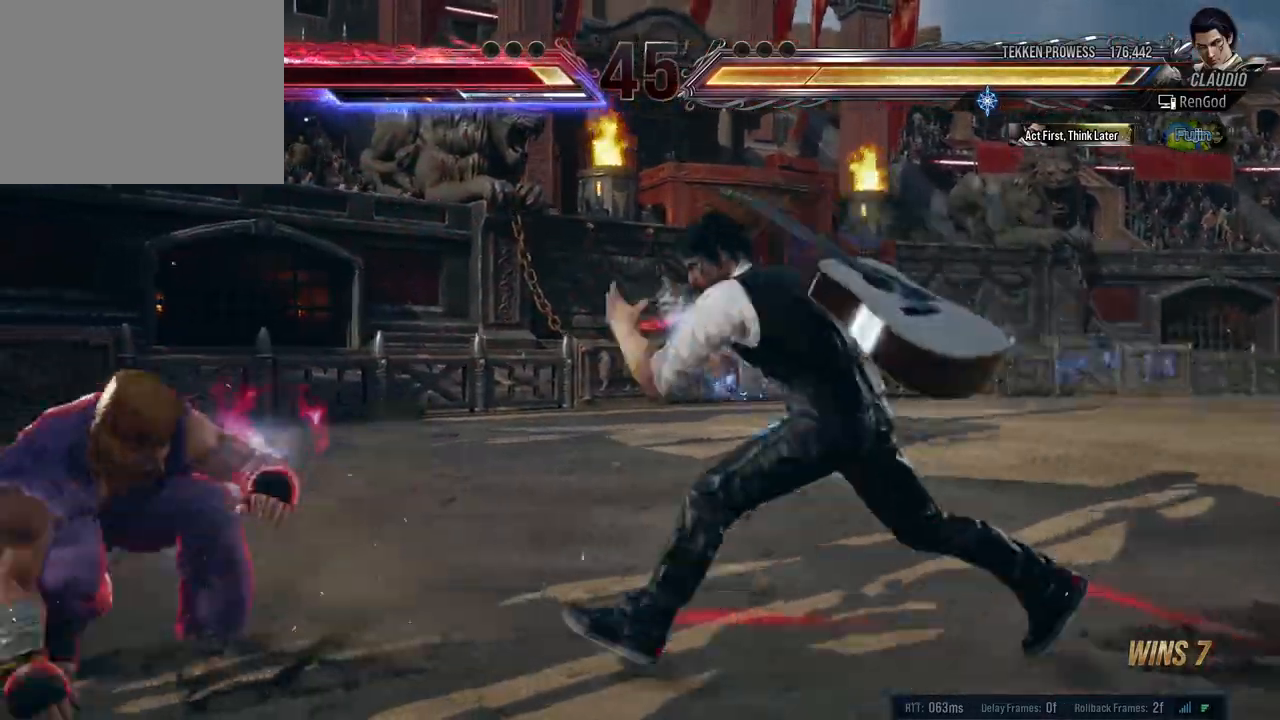
{"buttons": ["X", "Y"], "left_stick": "left", "right_stick": "center", "events": [[33, "X", "down"], [33, "Y", "down"]]}
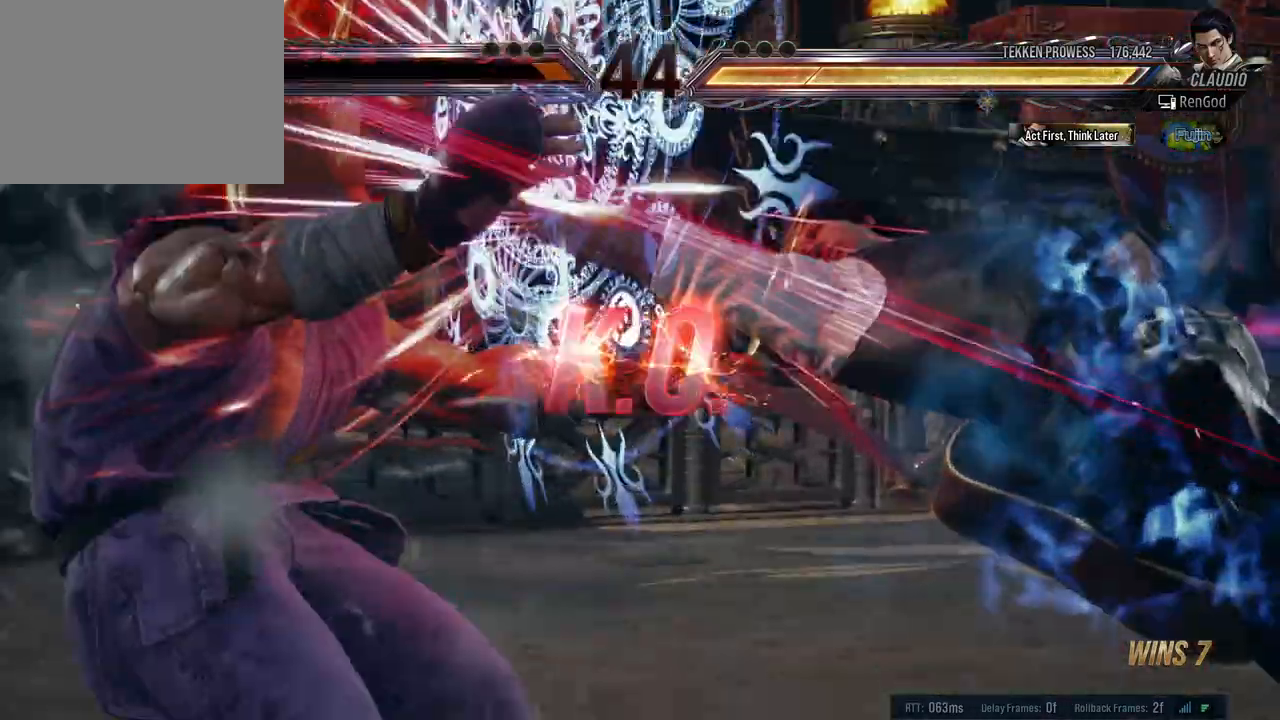
{"buttons": ["X", "Y"], "left_stick": "left", "right_stick": "center", "events": []}